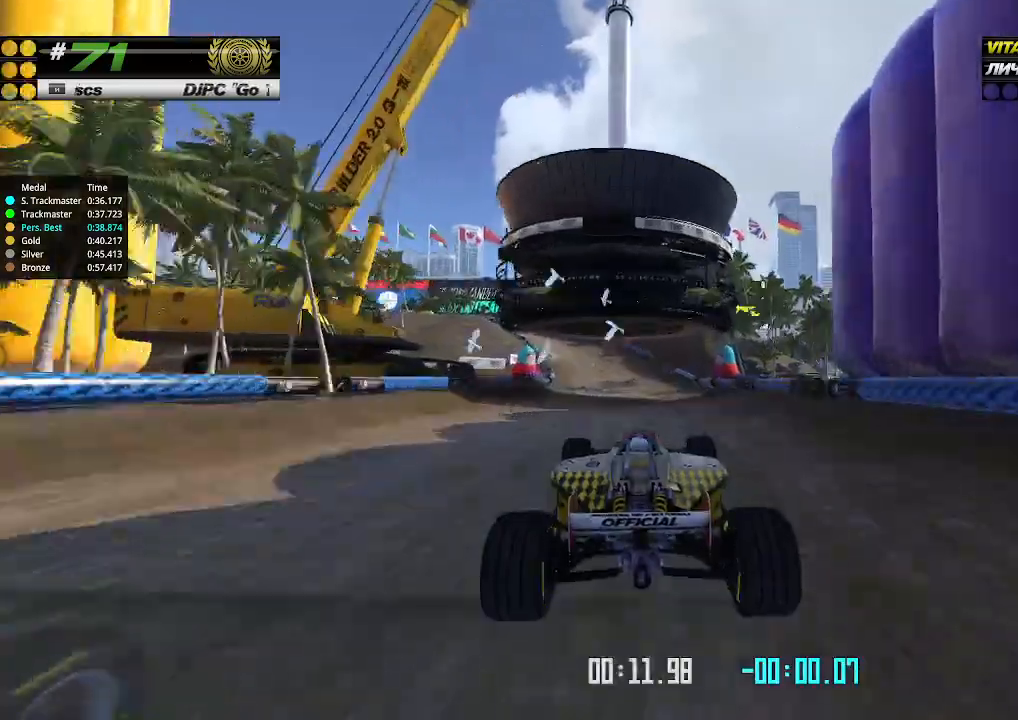
Gameplay with keyboard; each line is a JSON object with the keys held at the frame after it. "events" lists presses ("down") and releases ("up") of "down", "left", "right" and "up" between this image and that frame as [ms after this image, input, new state], when the widget could be followed in between. No other keys are recorded. Mouse input is not recorded.
{"keys": ["left", "up"], "events": [[500, "left", "down"]]}
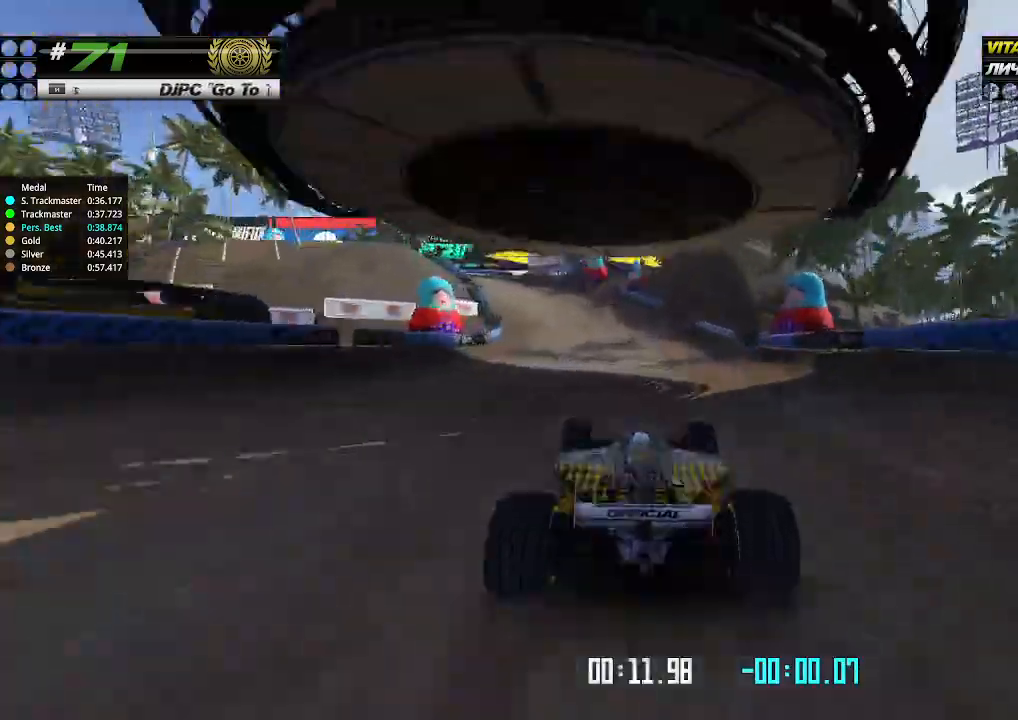
{"keys": ["left"], "events": [[33, "up", "up"], [333, "up", "down"], [467, "up", "up"]]}
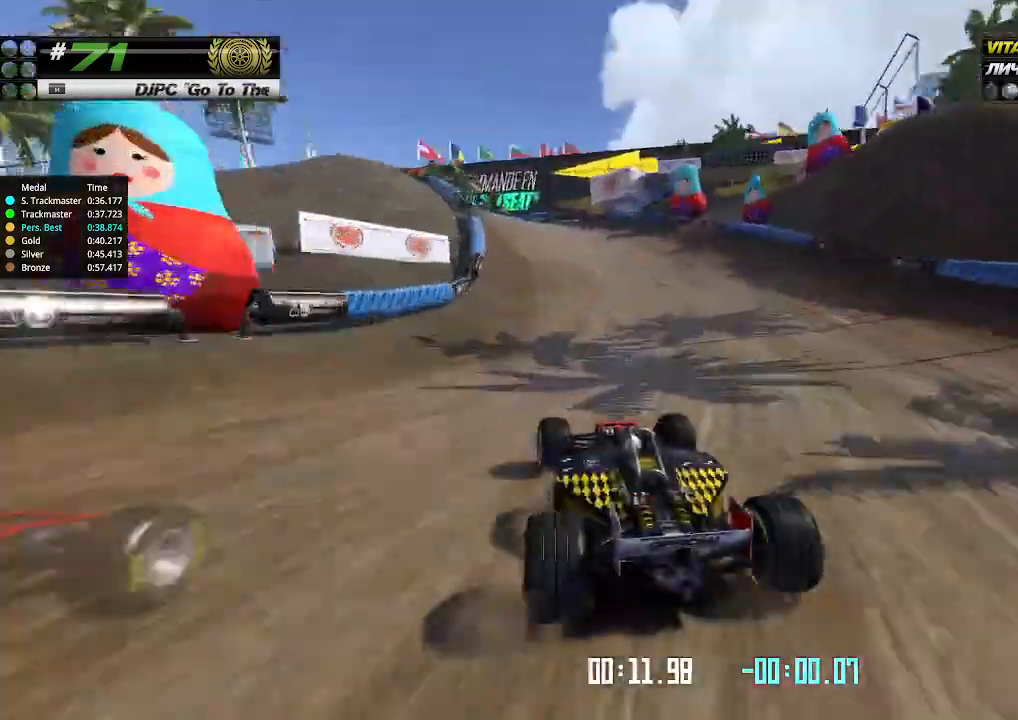
{"keys": ["left", "up"], "events": [[33, "up", "down"], [100, "left", "up"], [167, "left", "down"], [300, "up", "up"], [467, "up", "down"]]}
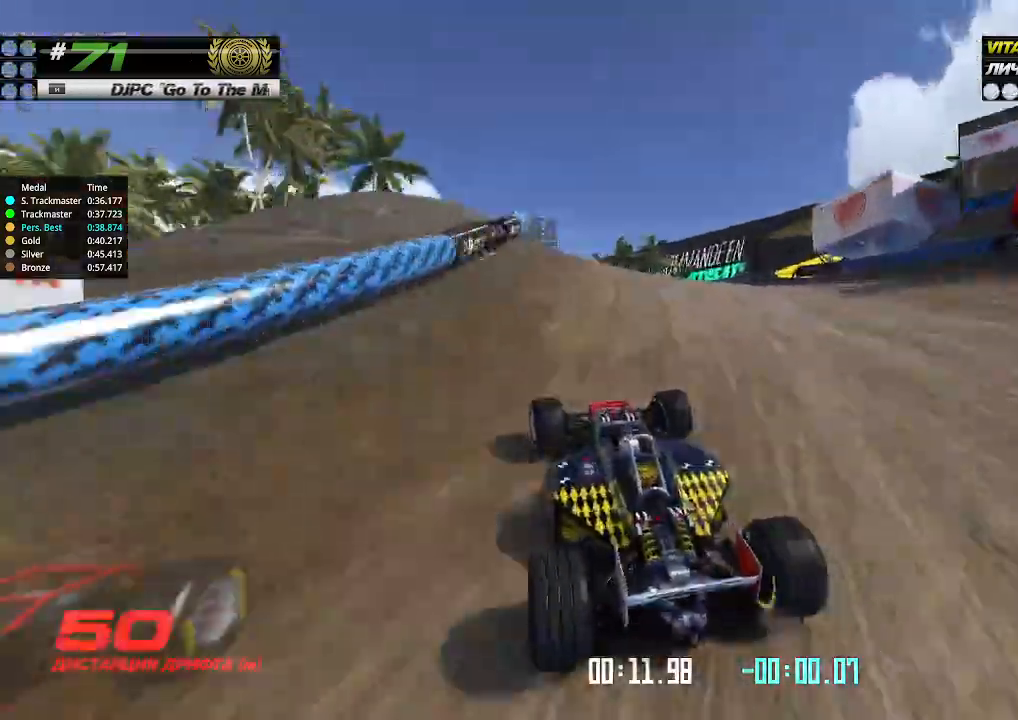
{"keys": ["up"], "events": [[267, "left", "up"]]}
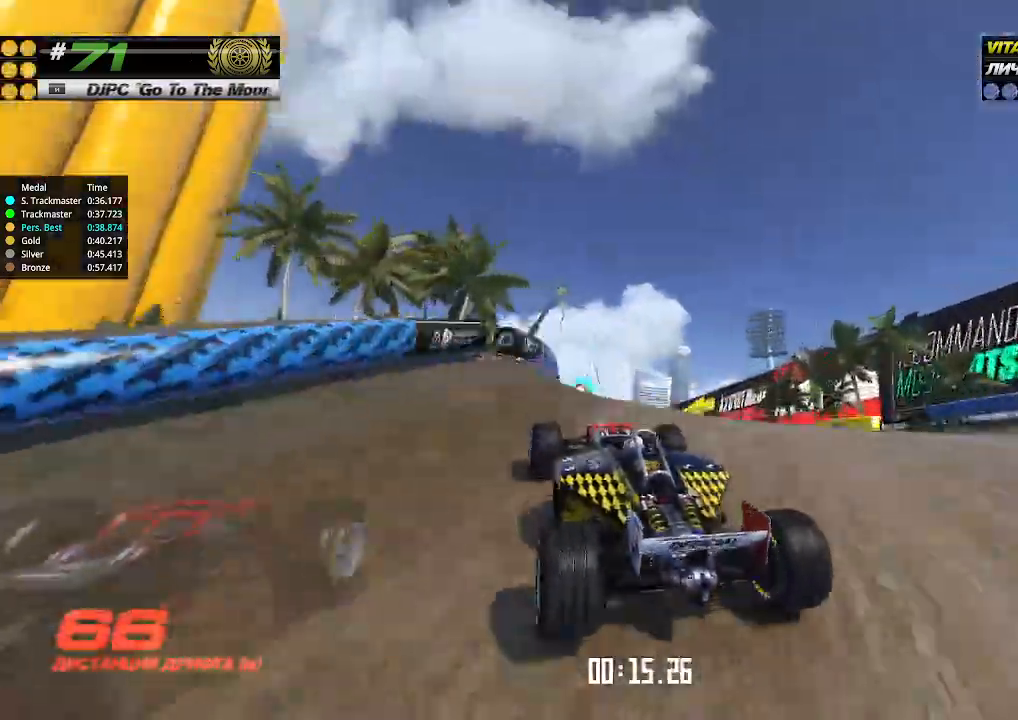
{"keys": ["up"], "events": []}
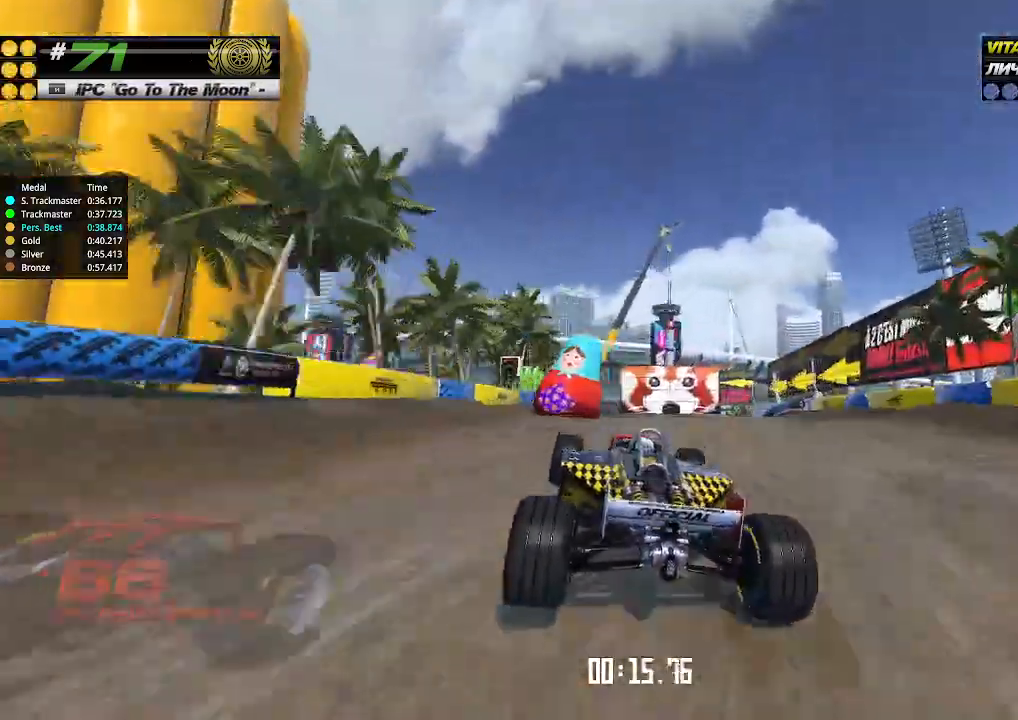
{"keys": ["up"], "events": []}
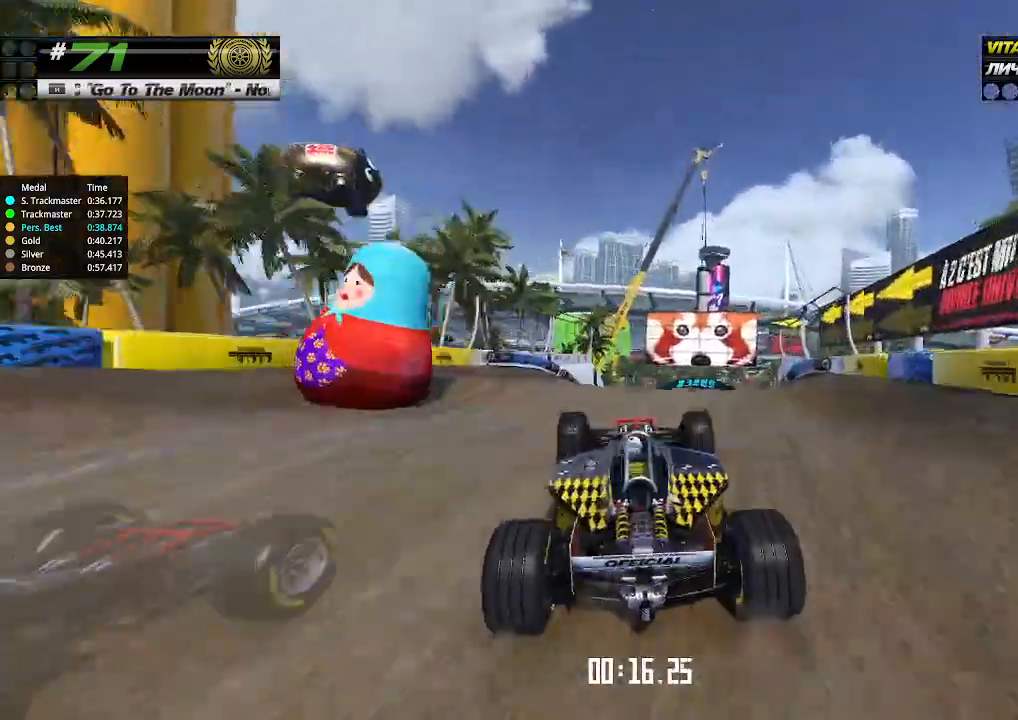
{"keys": ["up"], "events": [[333, "right", "down"], [400, "right", "up"]]}
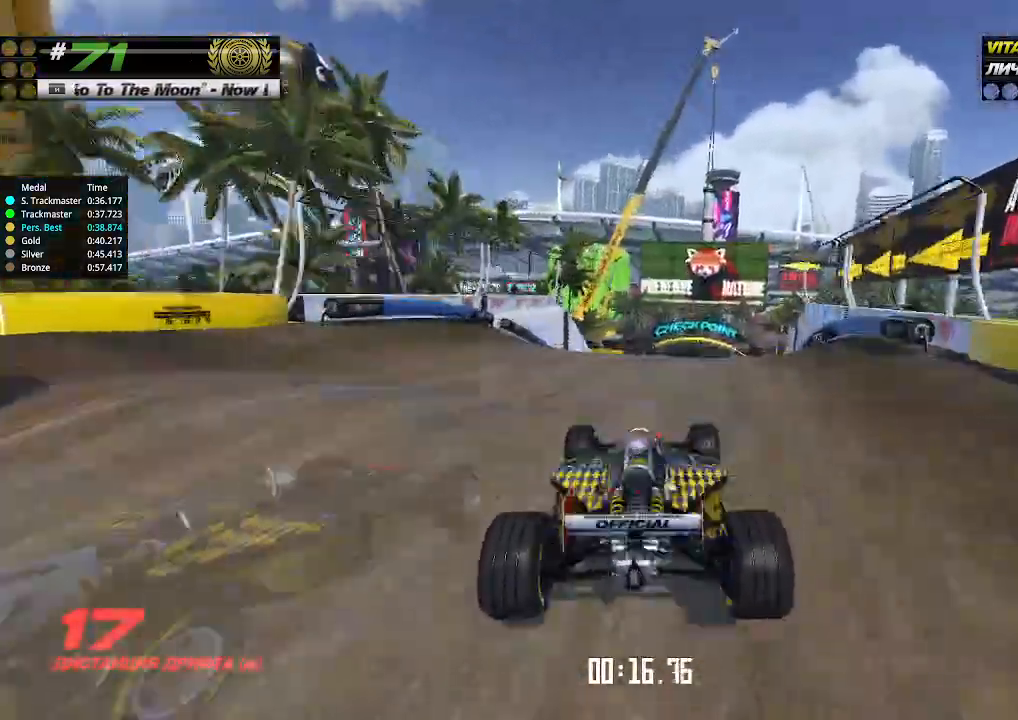
{"keys": ["up"], "events": []}
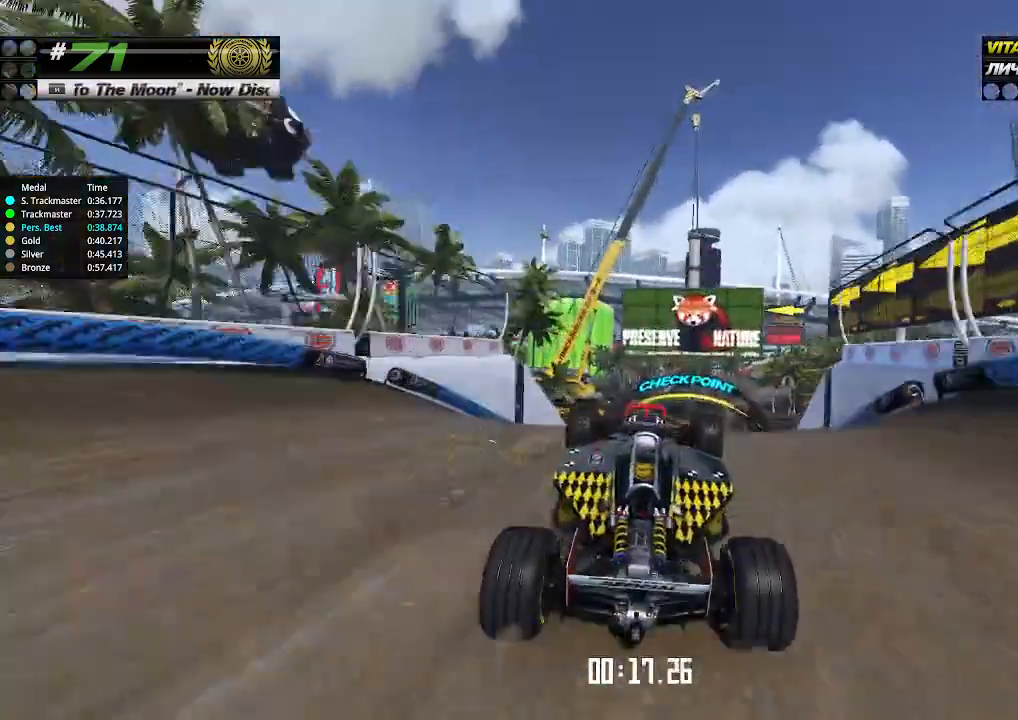
{"keys": ["up"], "events": []}
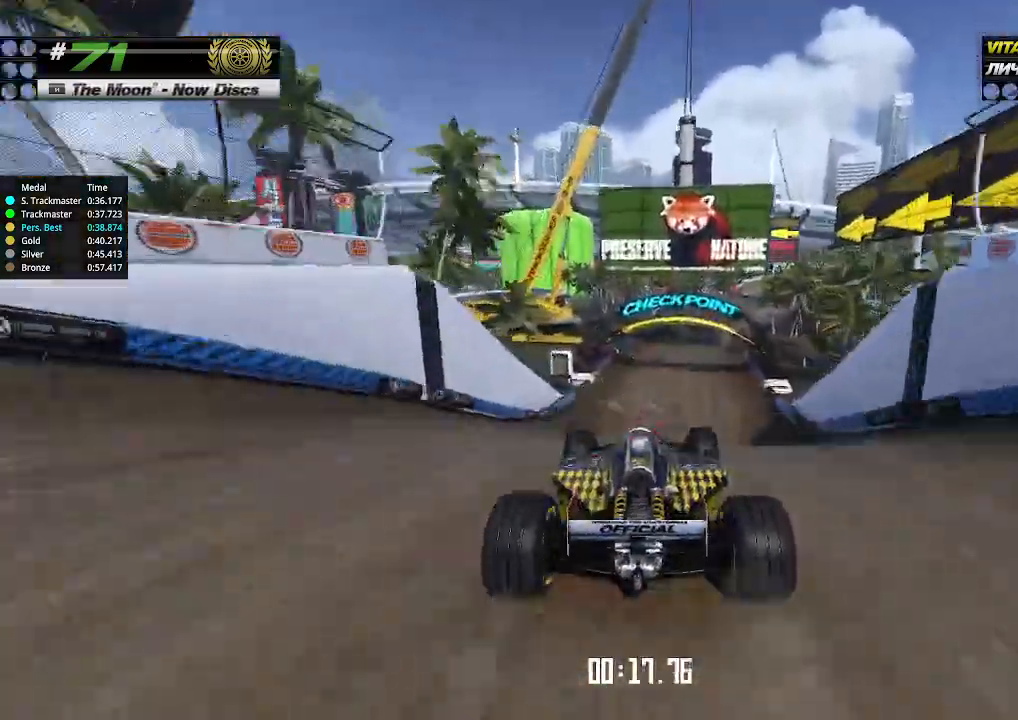
{"keys": ["right", "up"], "events": [[100, "right", "down"], [200, "right", "up"], [467, "right", "down"]]}
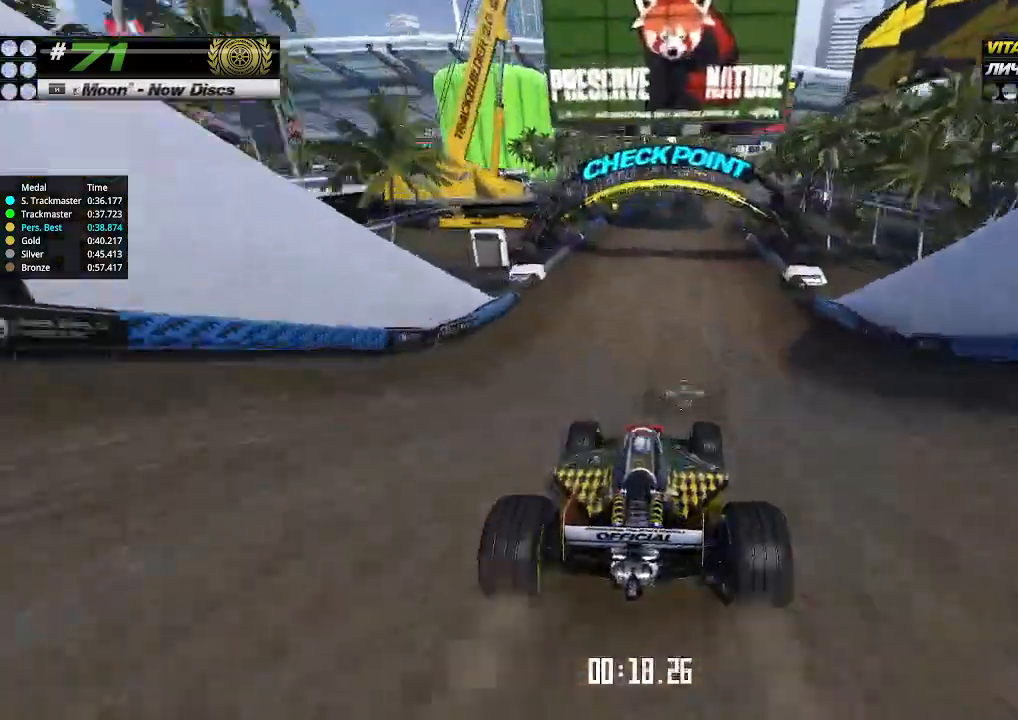
{"keys": ["up"], "events": [[67, "right", "up"]]}
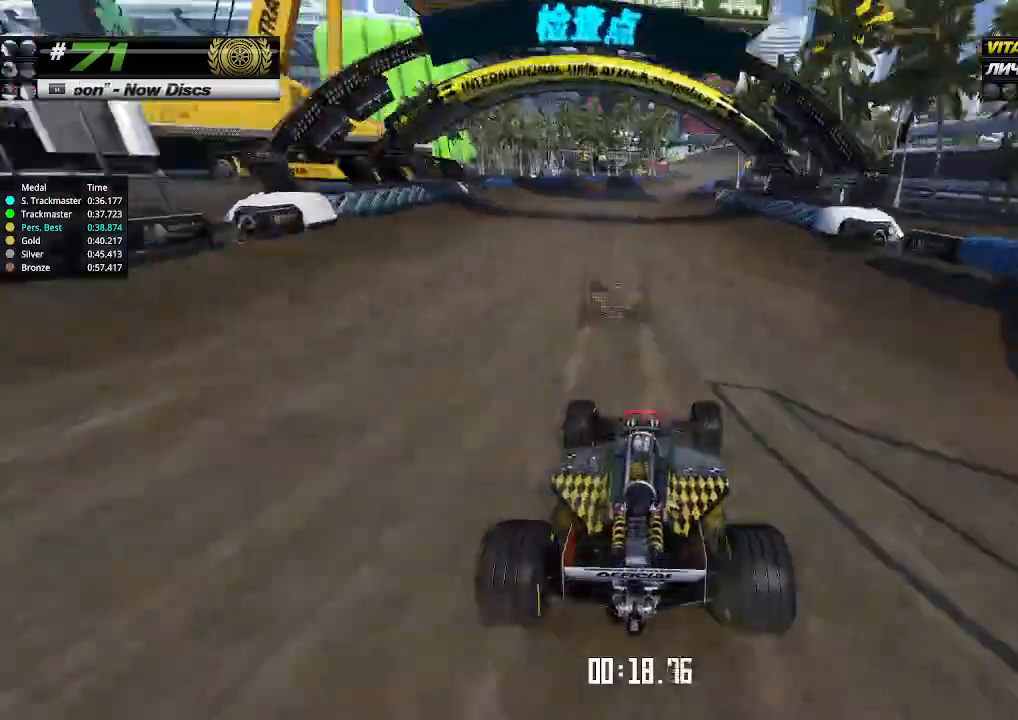
{"keys": ["up"], "events": []}
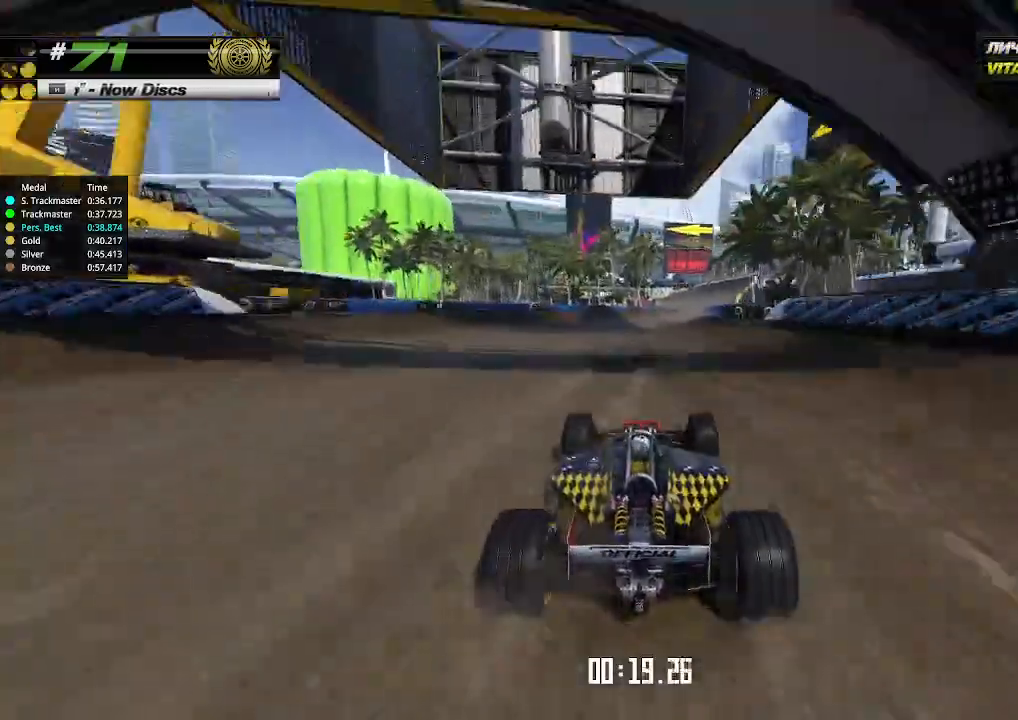
{"keys": ["up"], "events": [[300, "right", "down"], [400, "right", "up"]]}
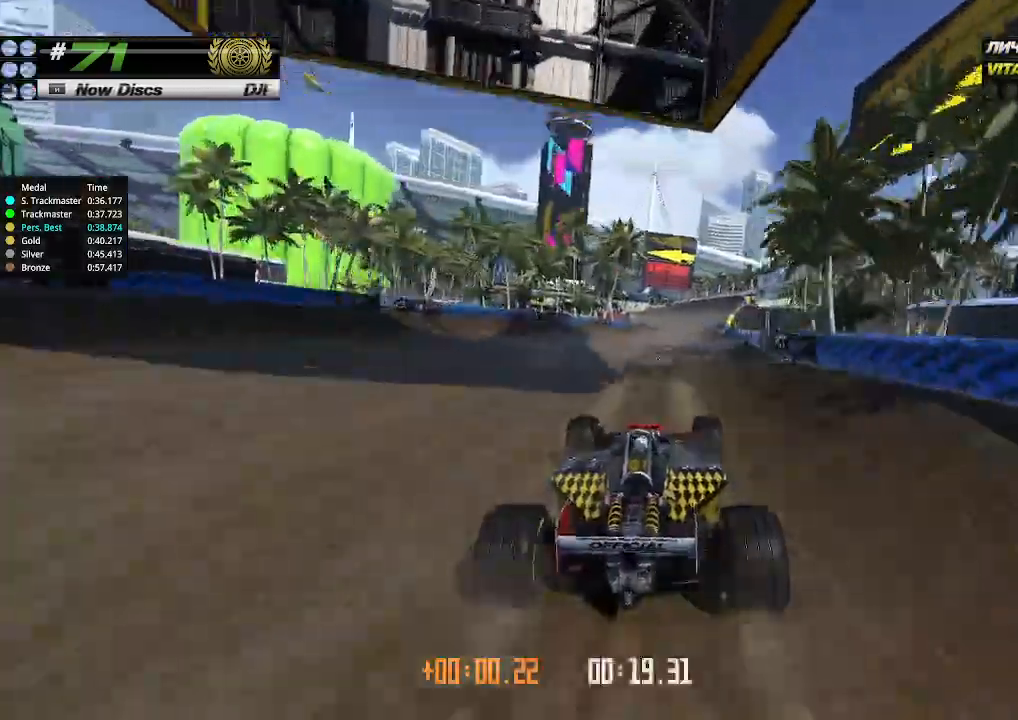
{"keys": ["up"], "events": [[367, "right", "down"], [433, "right", "up"]]}
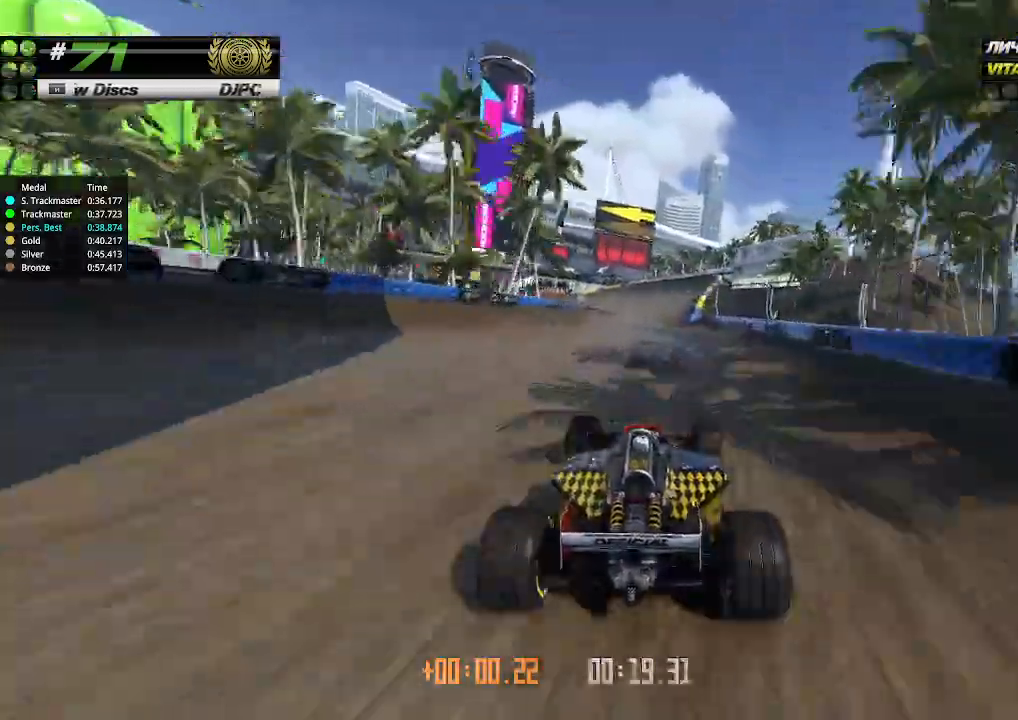
{"keys": ["left", "up"], "events": [[500, "left", "down"]]}
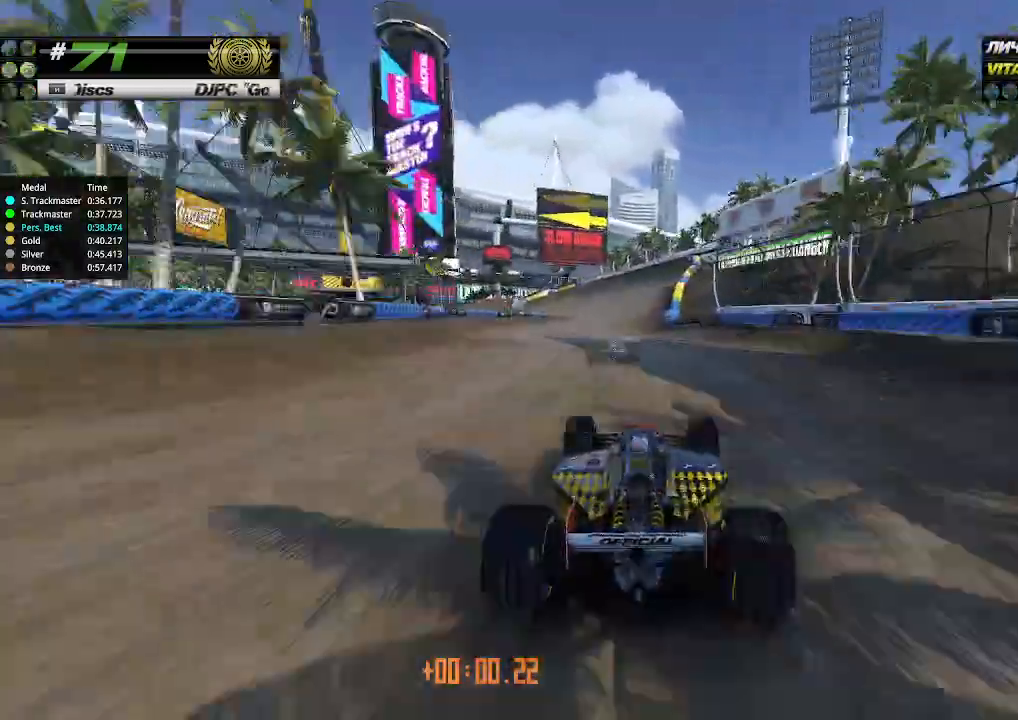
{"keys": ["up"], "events": [[33, "left", "up"]]}
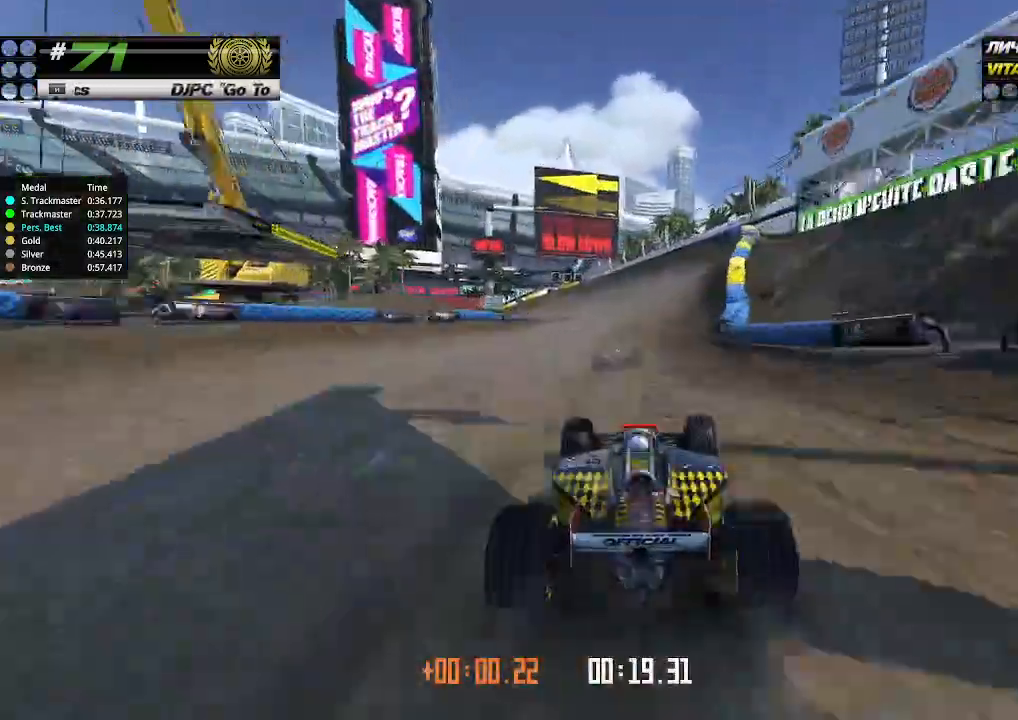
{"keys": ["up"], "events": []}
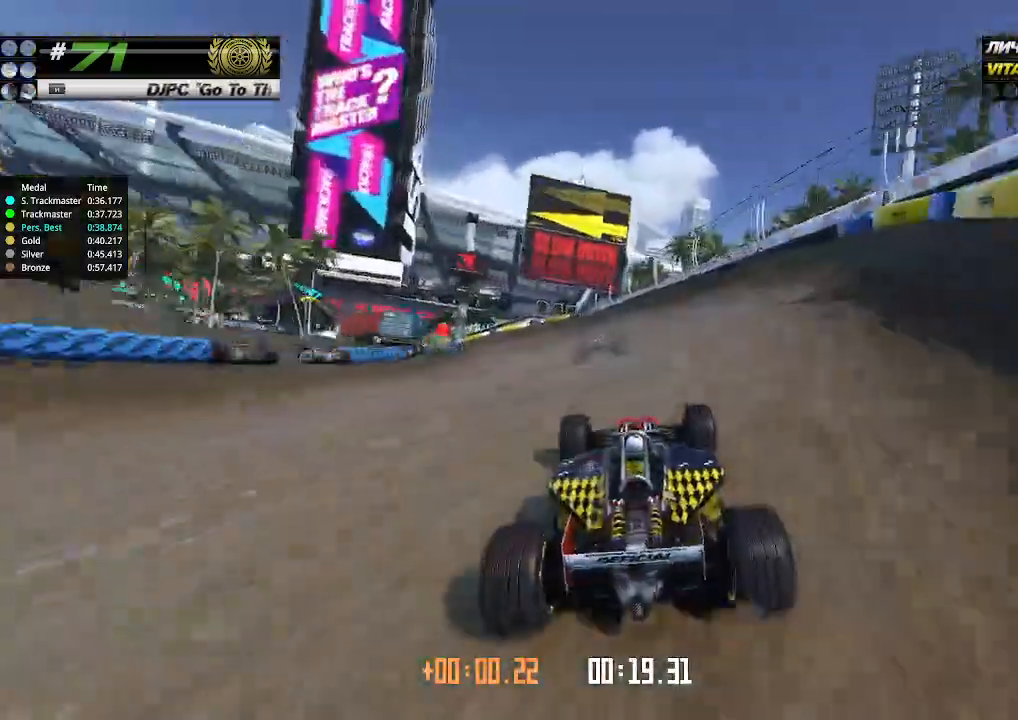
{"keys": [], "events": [[33, "left", "down"], [133, "left", "up"], [333, "left", "down"], [467, "left", "up"], [500, "up", "up"]]}
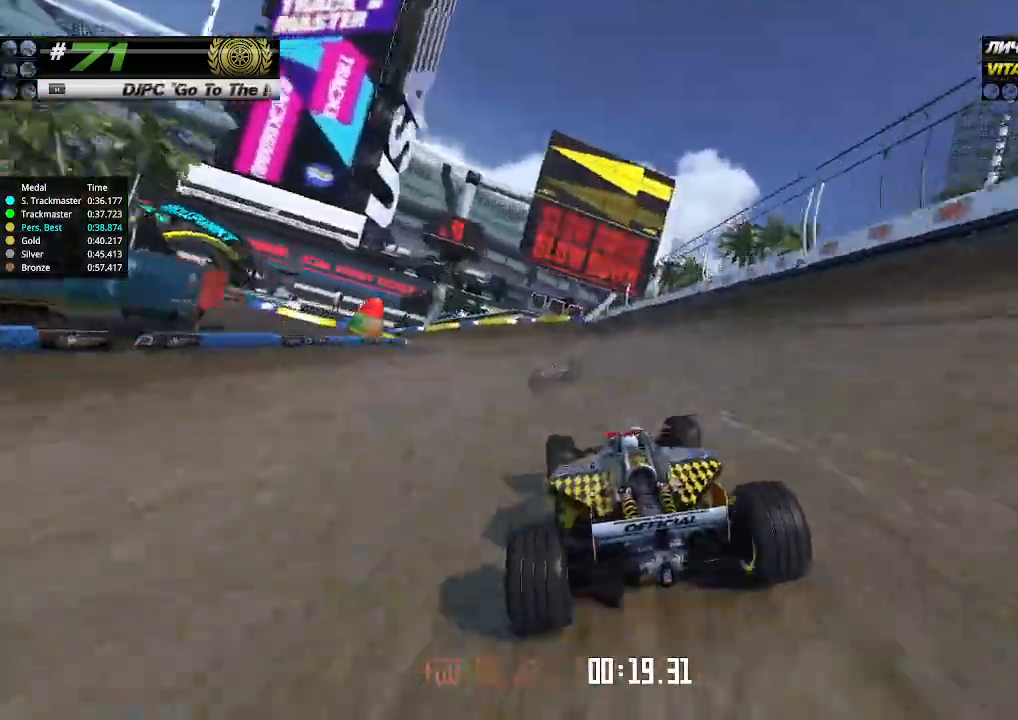
{"keys": ["left"], "events": [[33, "left", "down"], [133, "up", "down"], [167, "left", "up"], [333, "left", "down"], [400, "up", "up"]]}
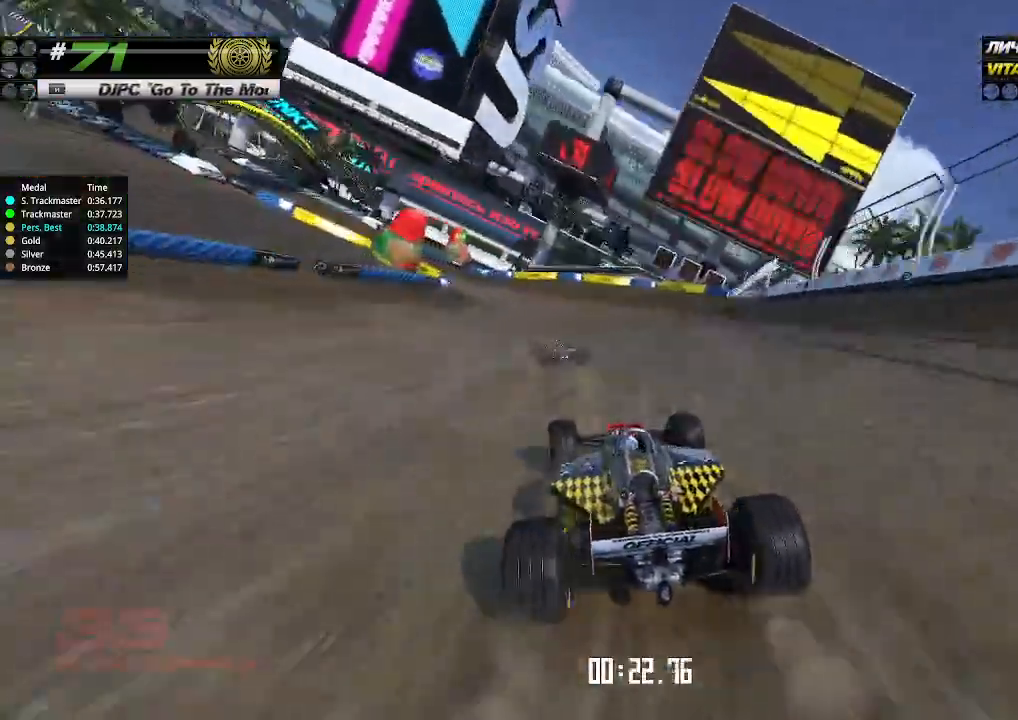
{"keys": ["left", "up"], "events": [[467, "up", "down"]]}
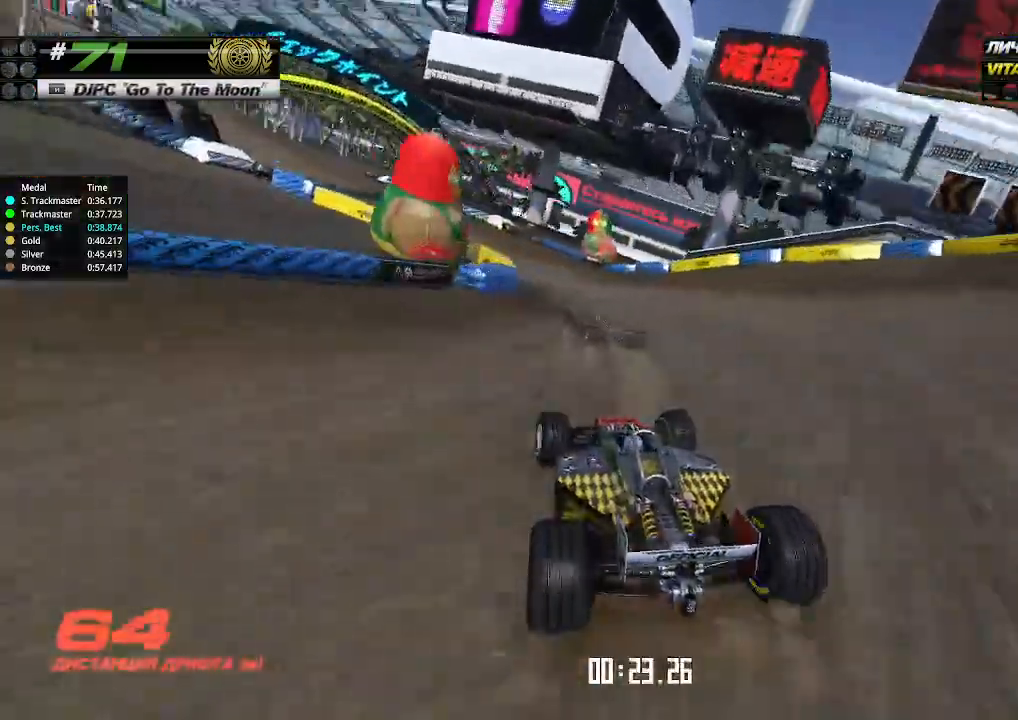
{"keys": ["left", "up"], "events": []}
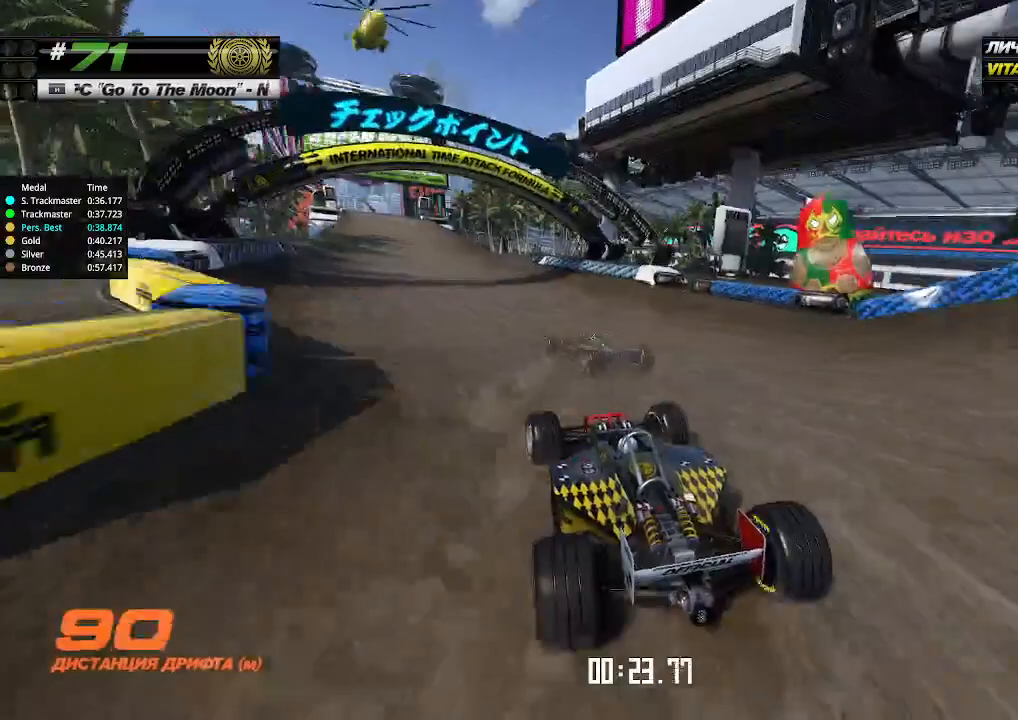
{"keys": ["up"], "events": [[300, "left", "up"]]}
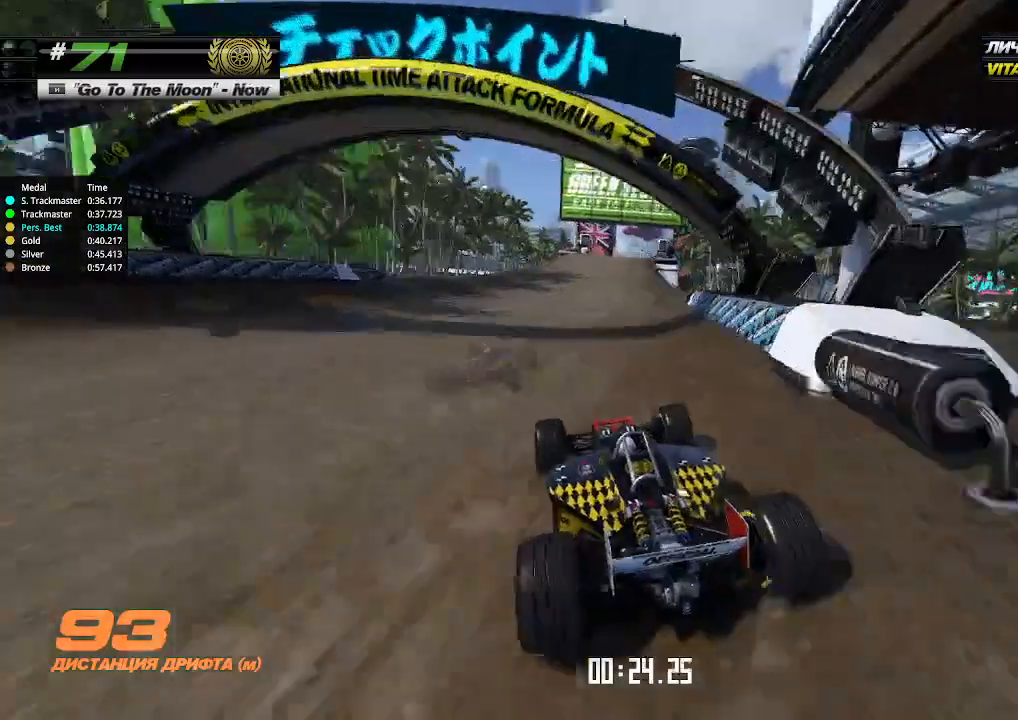
{"keys": ["left", "up"], "events": [[167, "left", "down"], [267, "left", "up"], [400, "left", "down"]]}
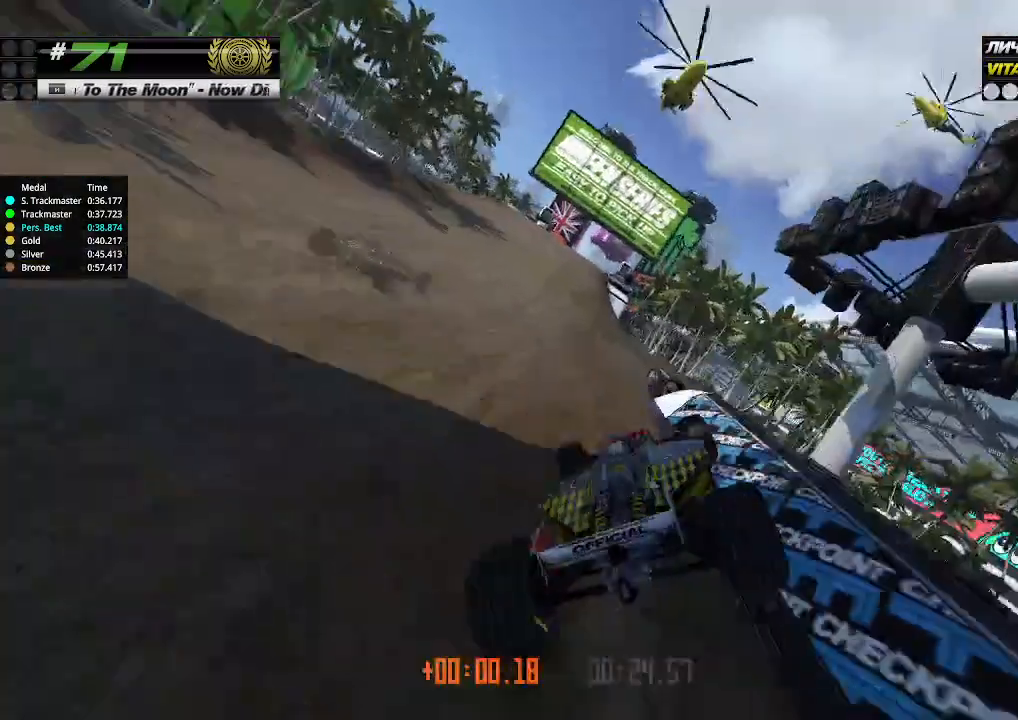
{"keys": ["up"], "events": [[67, "left", "up"]]}
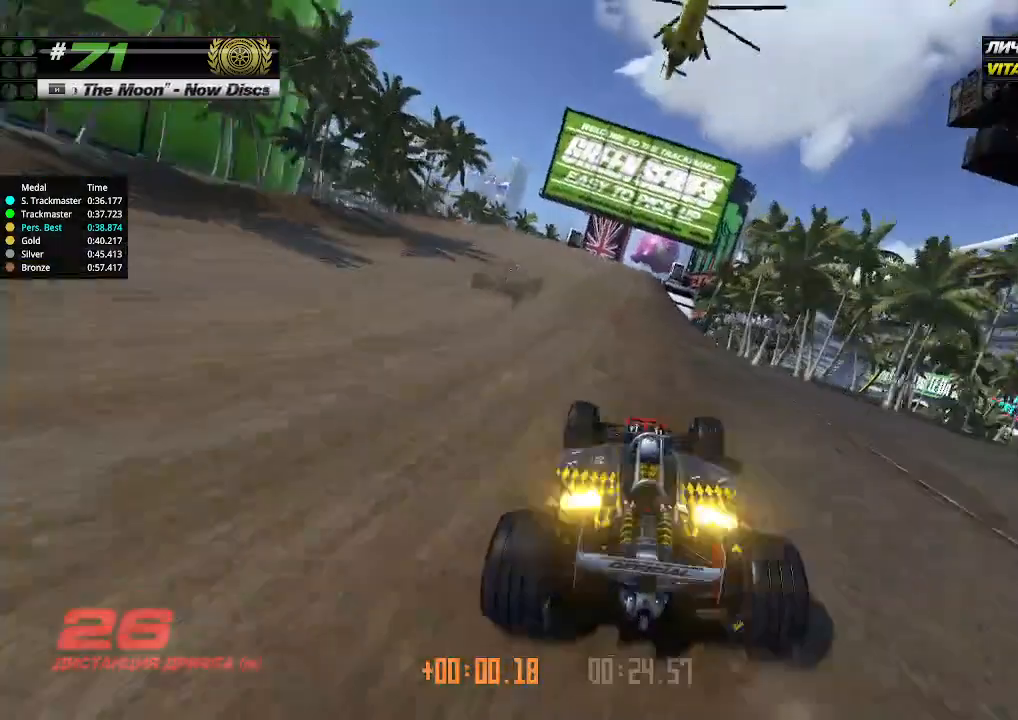
{"keys": [], "events": [[33, "up", "up"]]}